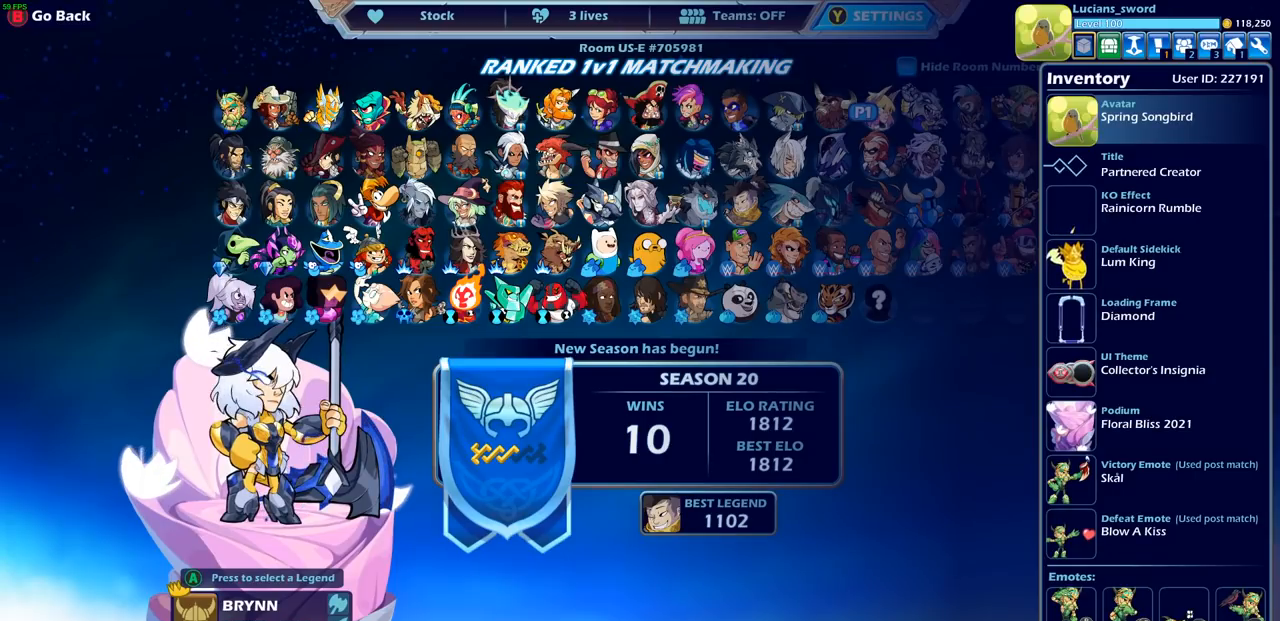
Gameplay with a controller (PlayStation layout); each line is a JSON object with the inputs held at the frame after it. "events" lists button and stick changes between this image and that frame as [ms after this image, input, new state], when the widget could be followed in between.
{"buttons": [], "left_stick": "center", "right_stick": "center", "events": [[133, "DPAD_DOWN", "down"], [233, "DPAD_DOWN", "up"], [350, "DPAD_DOWN", "down"], [467, "DPAD_DOWN", "up"]]}
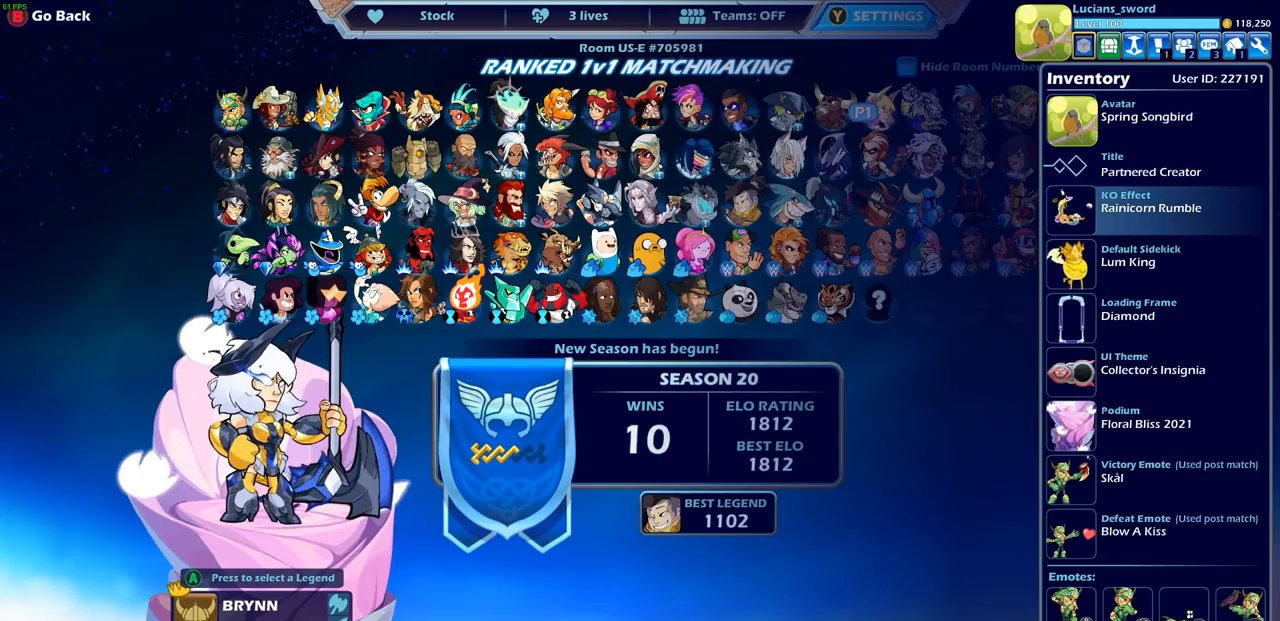
{"buttons": [], "left_stick": "center", "right_stick": "center", "events": [[67, "DPAD_DOWN", "down"], [100, "DPAD_DOWN", "up"], [333, "DPAD_DOWN", "down"], [400, "DPAD_DOWN", "up"]]}
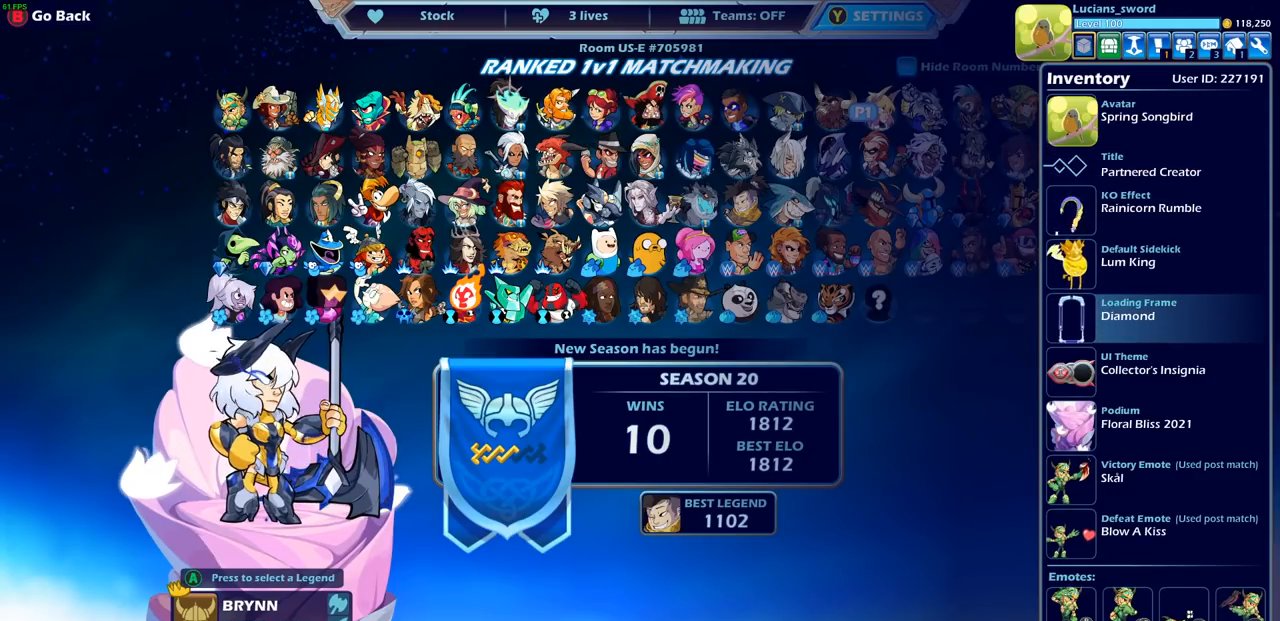
{"buttons": [], "left_stick": "center", "right_stick": "center", "events": [[267, "DPAD_DOWN", "down"], [367, "DPAD_DOWN", "up"]]}
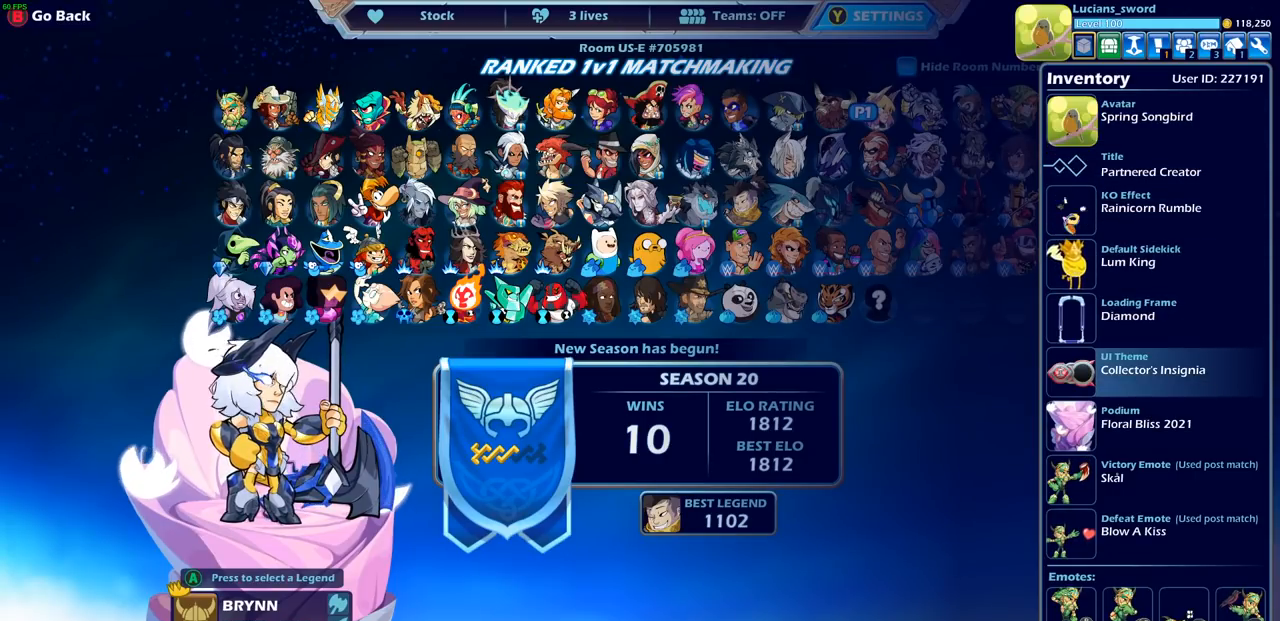
{"buttons": [], "left_stick": "center", "right_stick": "center", "events": [[67, "DPAD_DOWN", "down"], [150, "DPAD_DOWN", "up"], [400, "DPAD_DOWN", "down"], [500, "DPAD_DOWN", "up"]]}
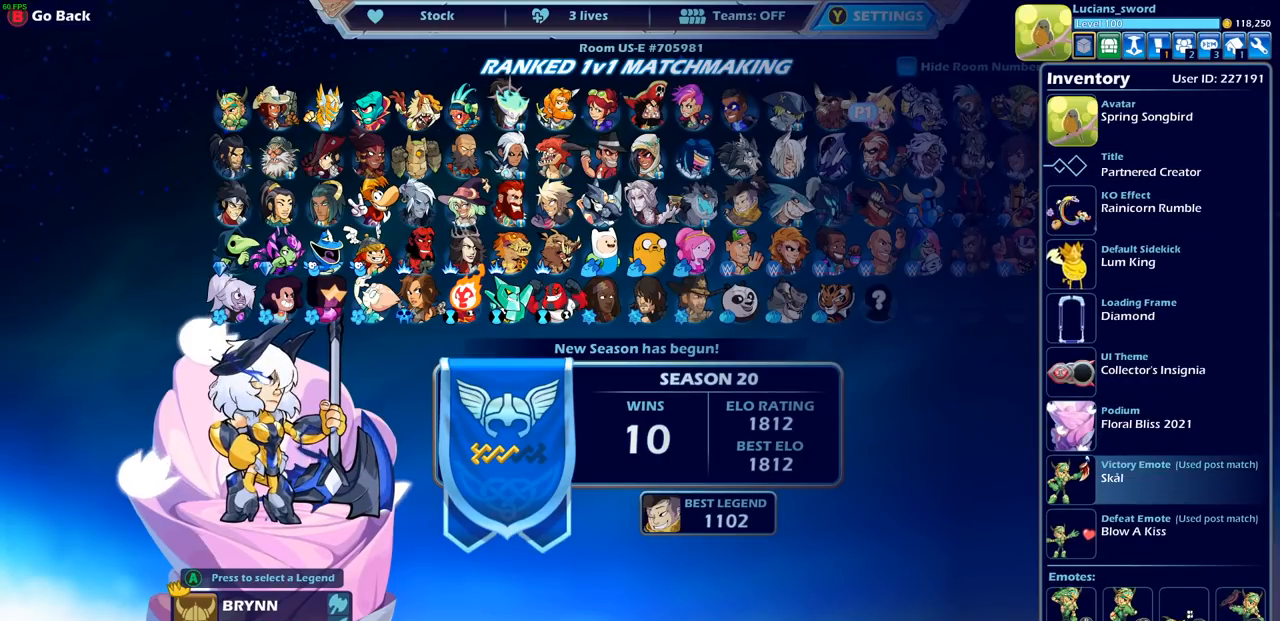
{"buttons": [], "left_stick": "center", "right_stick": "center", "events": [[267, "CIRCLE", "down"], [367, "CIRCLE", "up"]]}
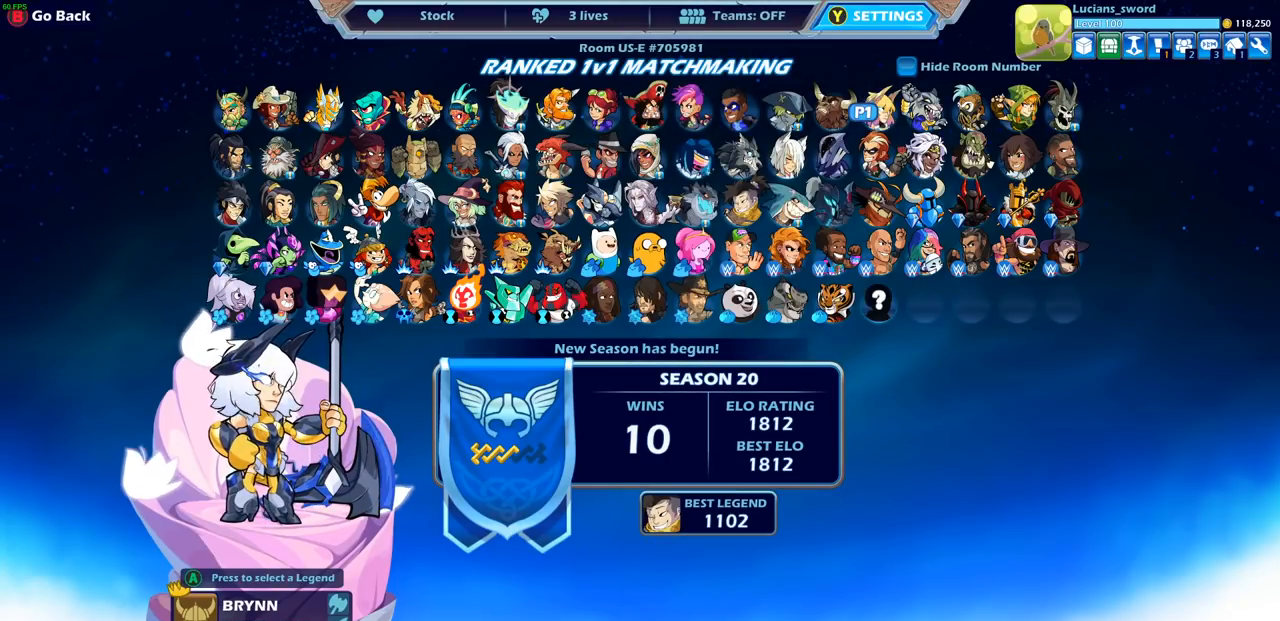
{"buttons": [], "left_stick": "center", "right_stick": "center", "events": [[300, "CROSS", "down"], [367, "CROSS", "up"]]}
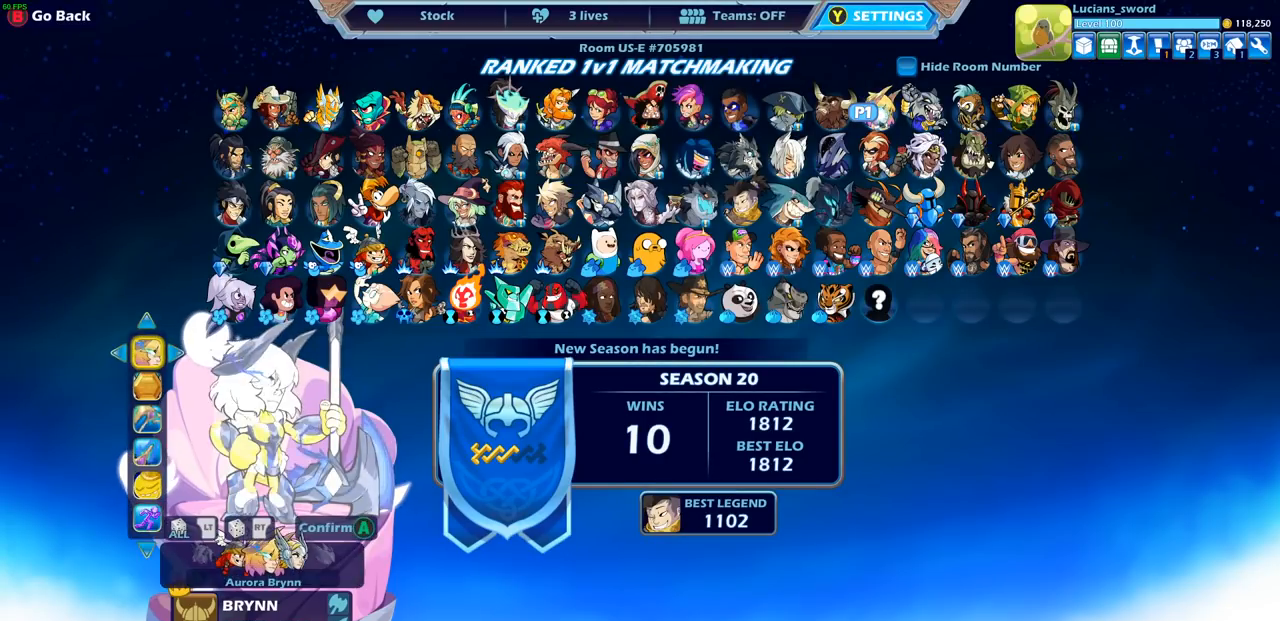
{"buttons": [], "left_stick": "center", "right_stick": "center", "events": []}
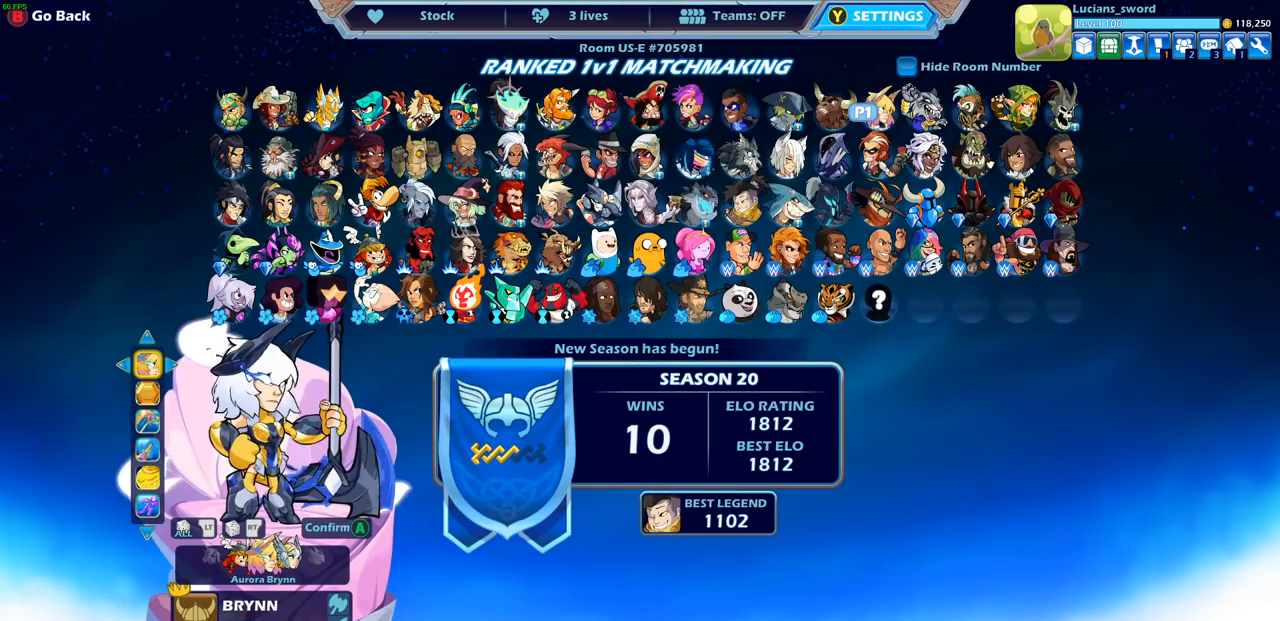
{"buttons": [], "left_stick": "center", "right_stick": "center", "events": [[200, "CROSS", "down"], [300, "CROSS", "up"]]}
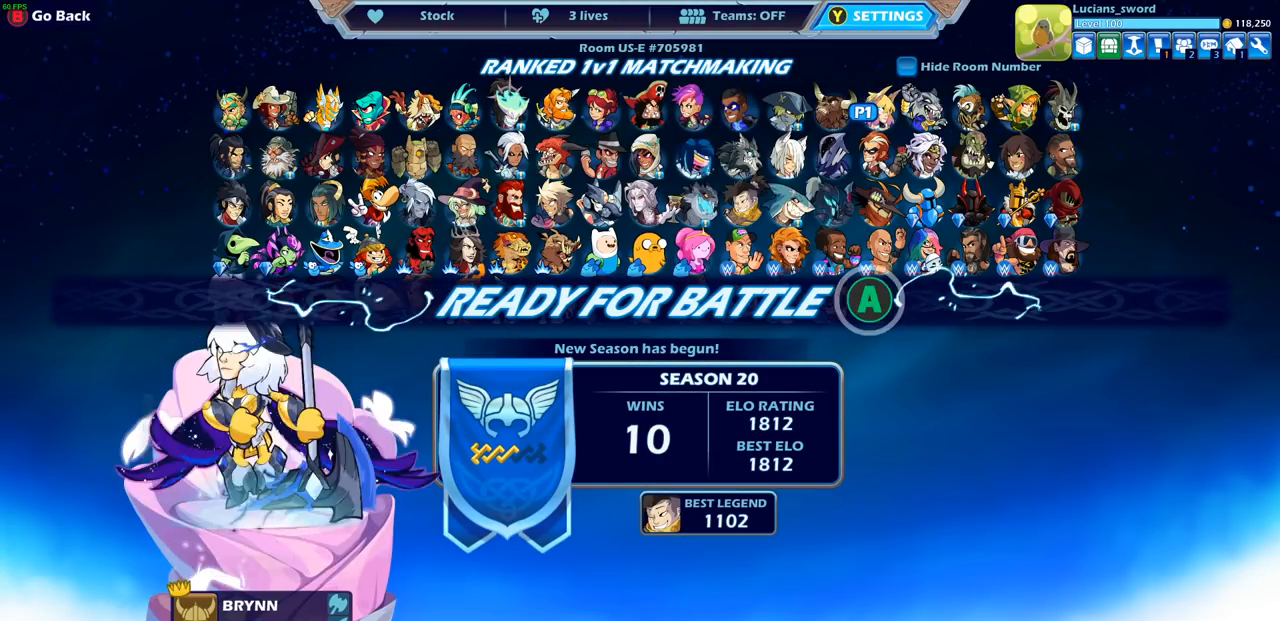
{"buttons": [], "left_stick": "center", "right_stick": "center", "events": []}
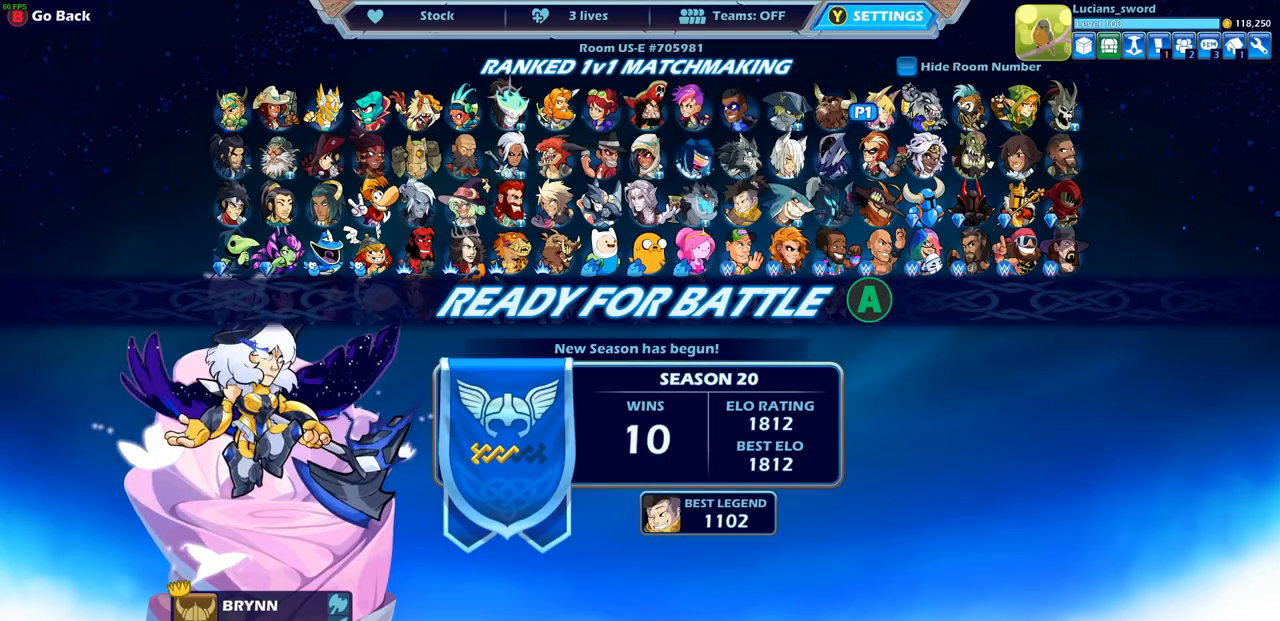
{"buttons": [], "left_stick": "center", "right_stick": "center", "events": [[300, "CIRCLE", "down"], [417, "CIRCLE", "up"]]}
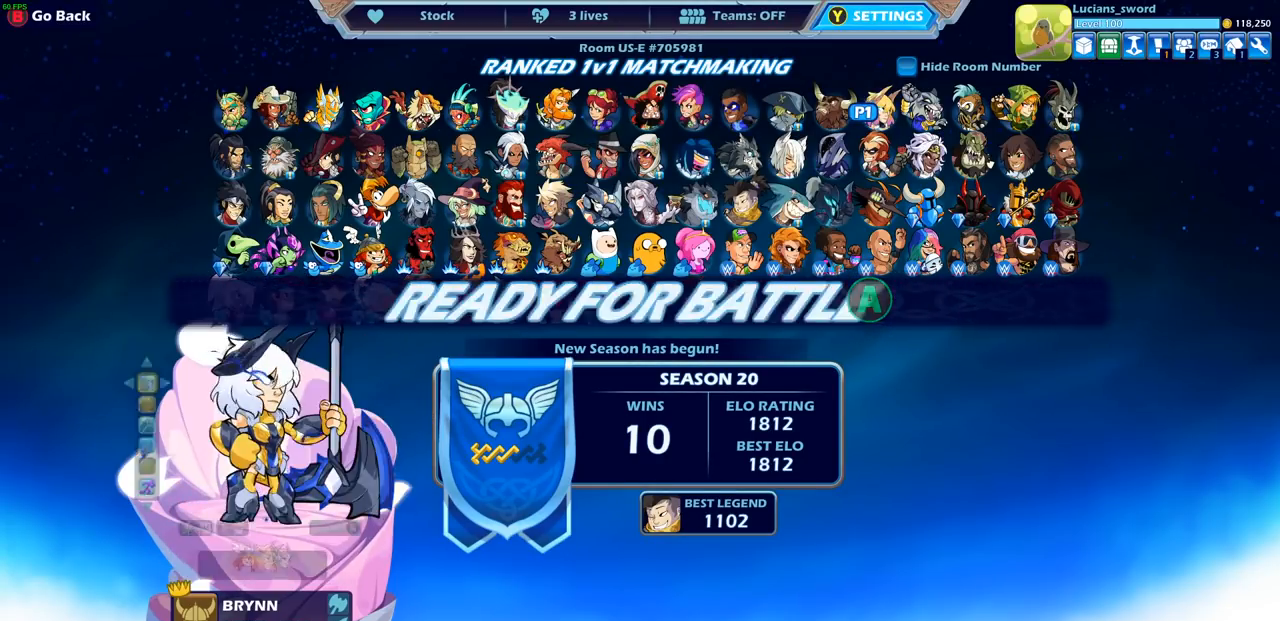
{"buttons": [], "left_stick": "center", "right_stick": "center", "events": [[367, "DPAD_UP", "down"], [467, "DPAD_UP", "up"]]}
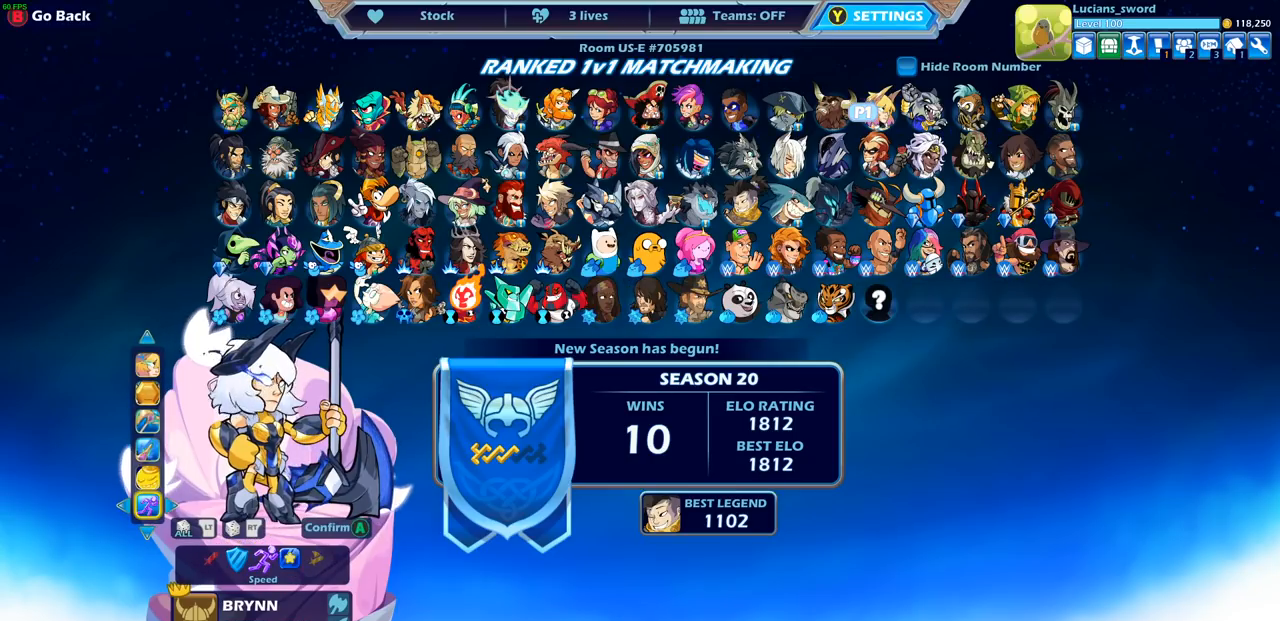
{"buttons": ["DPAD_RIGHT"], "left_stick": "center", "right_stick": "center", "events": [[467, "DPAD_RIGHT", "down"]]}
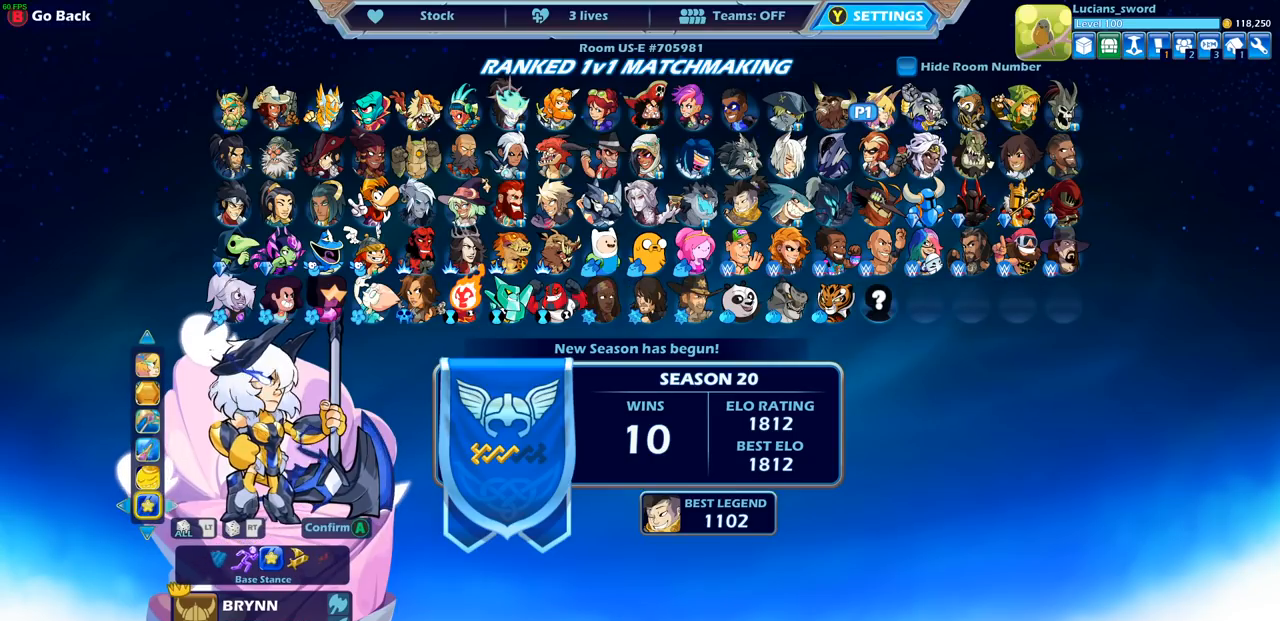
{"buttons": [], "left_stick": "center", "right_stick": "center", "events": [[50, "DPAD_RIGHT", "up"]]}
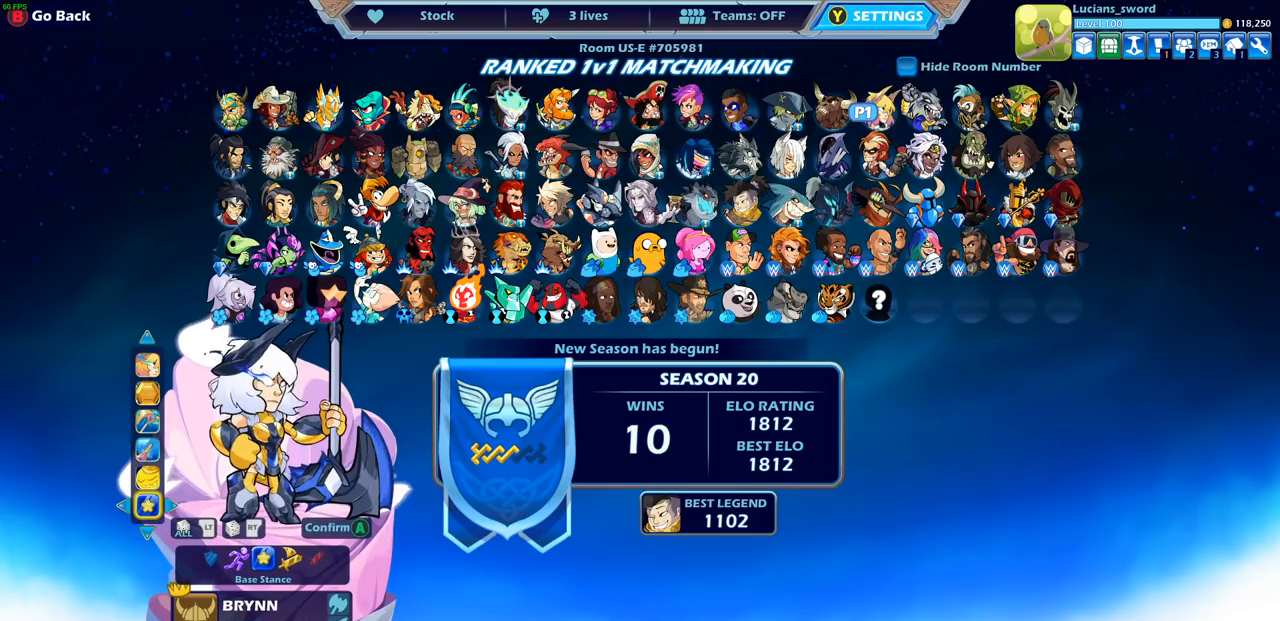
{"buttons": ["CROSS"], "left_stick": "center", "right_stick": "center", "events": [[400, "CROSS", "down"]]}
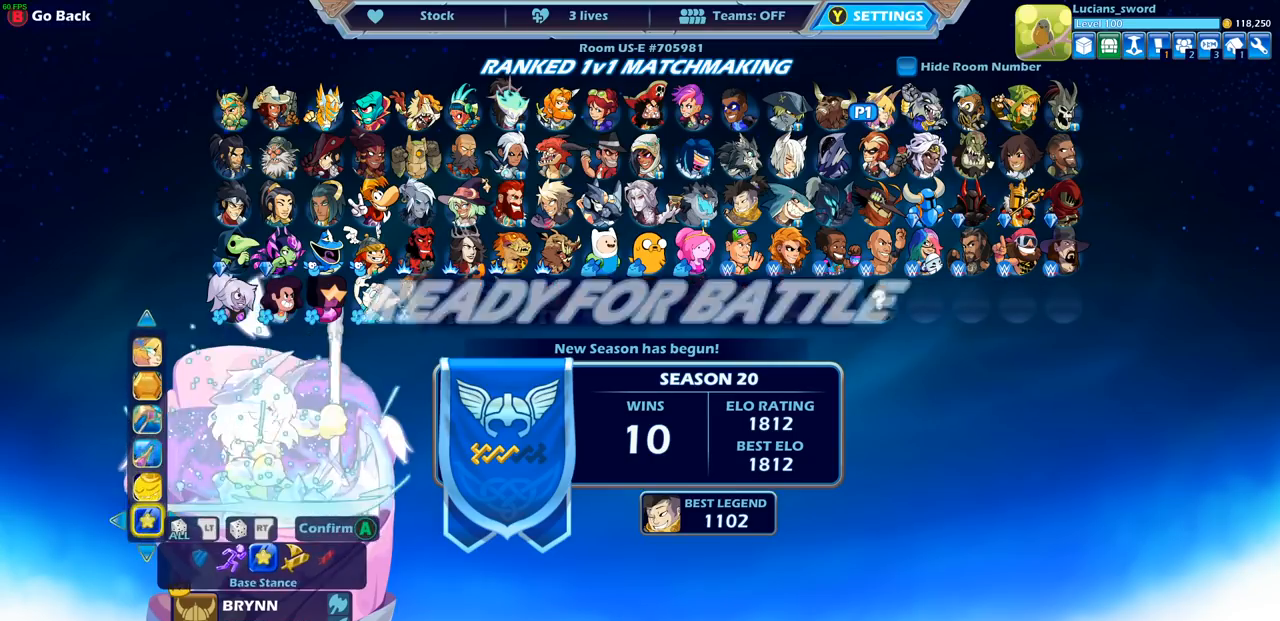
{"buttons": [], "left_stick": "center", "right_stick": "center", "events": [[67, "CROSS", "up"], [317, "CROSS", "down"], [467, "CROSS", "up"]]}
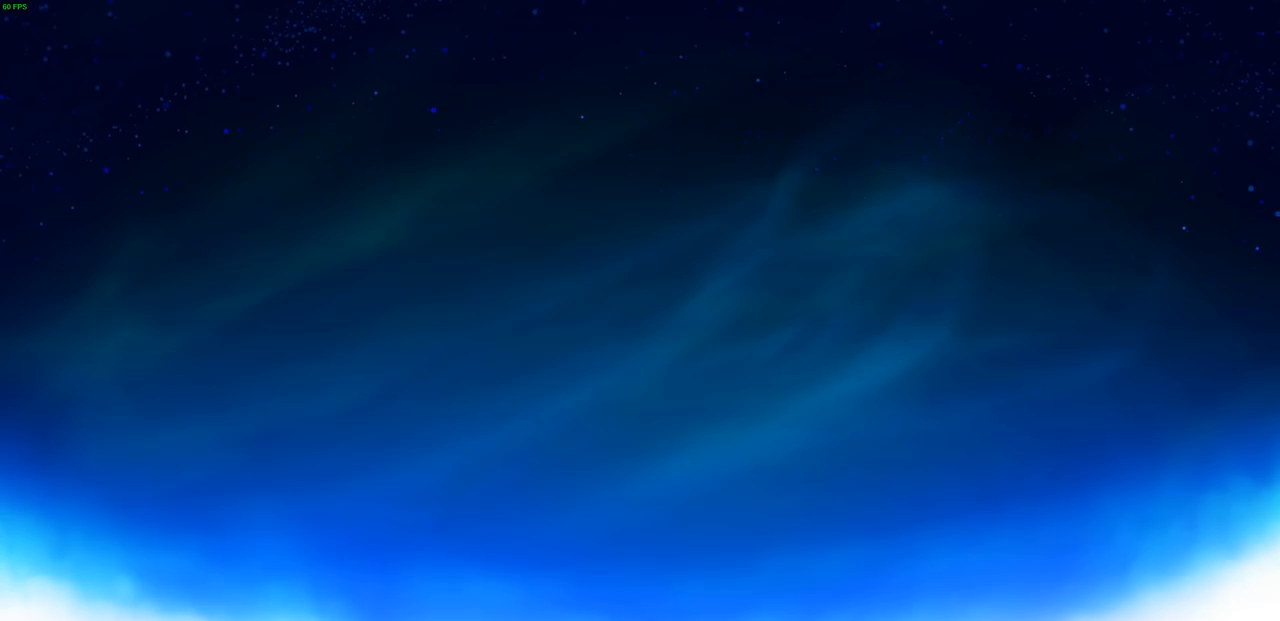
{"buttons": [], "left_stick": "center", "right_stick": "center", "events": []}
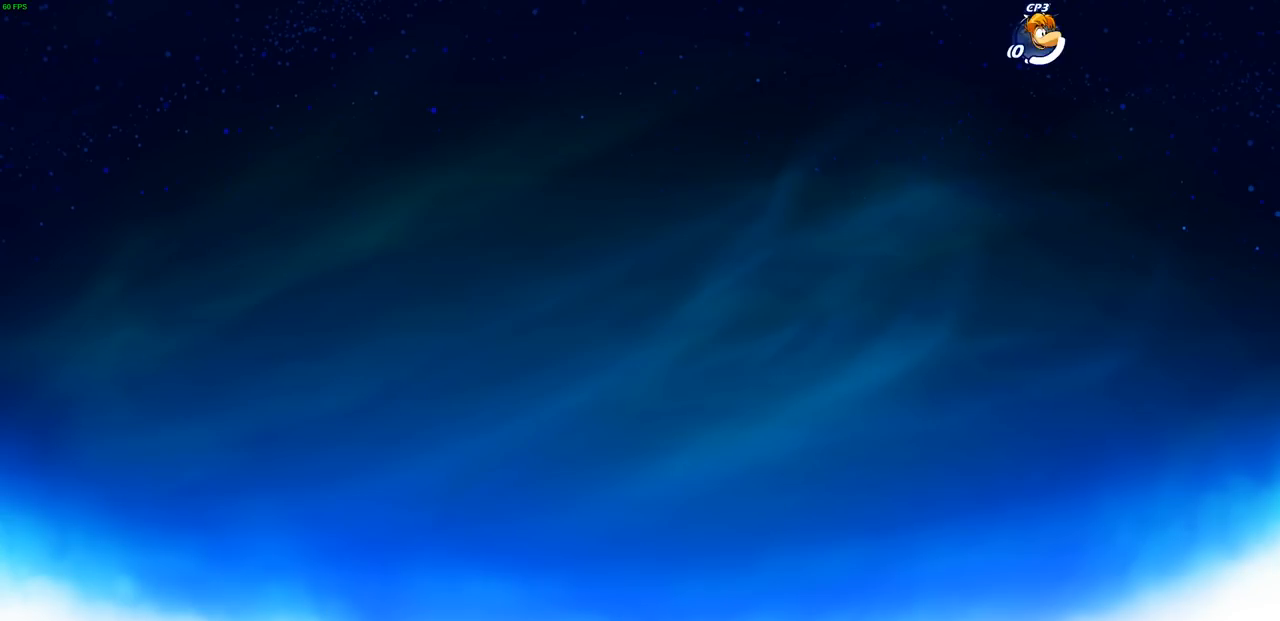
{"buttons": [], "left_stick": "center", "right_stick": "center", "events": []}
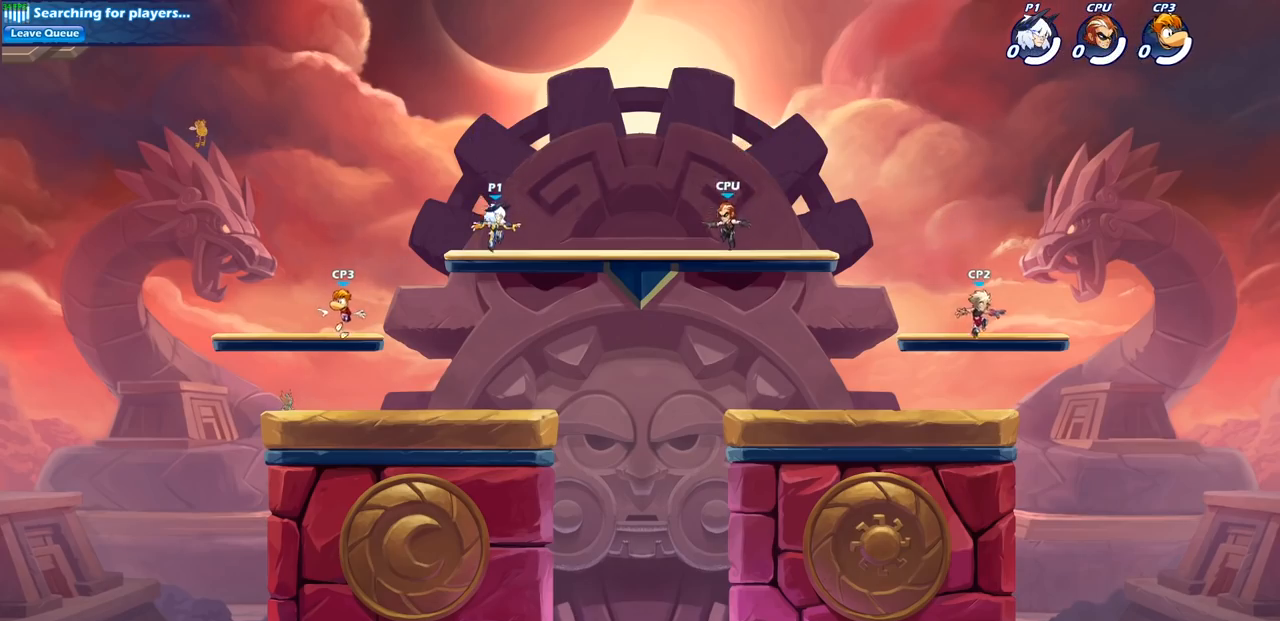
{"buttons": [], "left_stick": "down-left", "right_stick": "center", "events": [[100, "left_stick", "left"], [233, "R2", "down"], [250, "CROSS", "down"], [383, "CROSS", "up"], [417, "R2", "up"], [417, "left_stick", "down-left"]]}
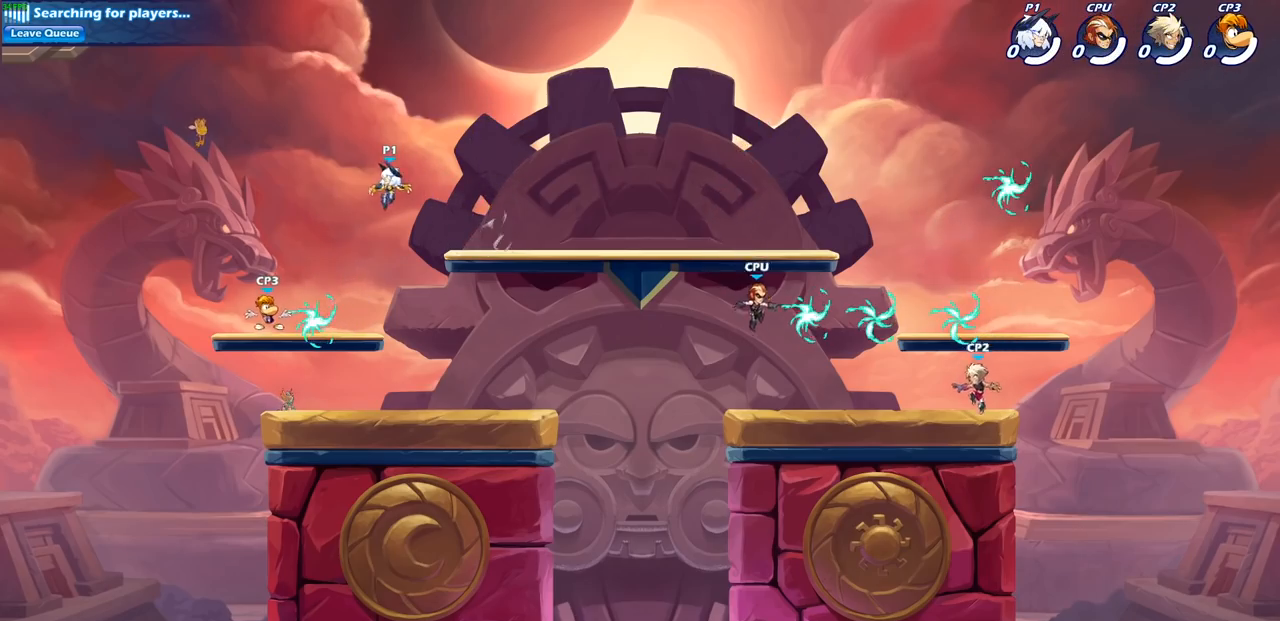
{"buttons": [], "left_stick": "down-right", "right_stick": "center", "events": [[100, "left_stick", "down-right"], [367, "R1", "down"], [483, "R1", "up"]]}